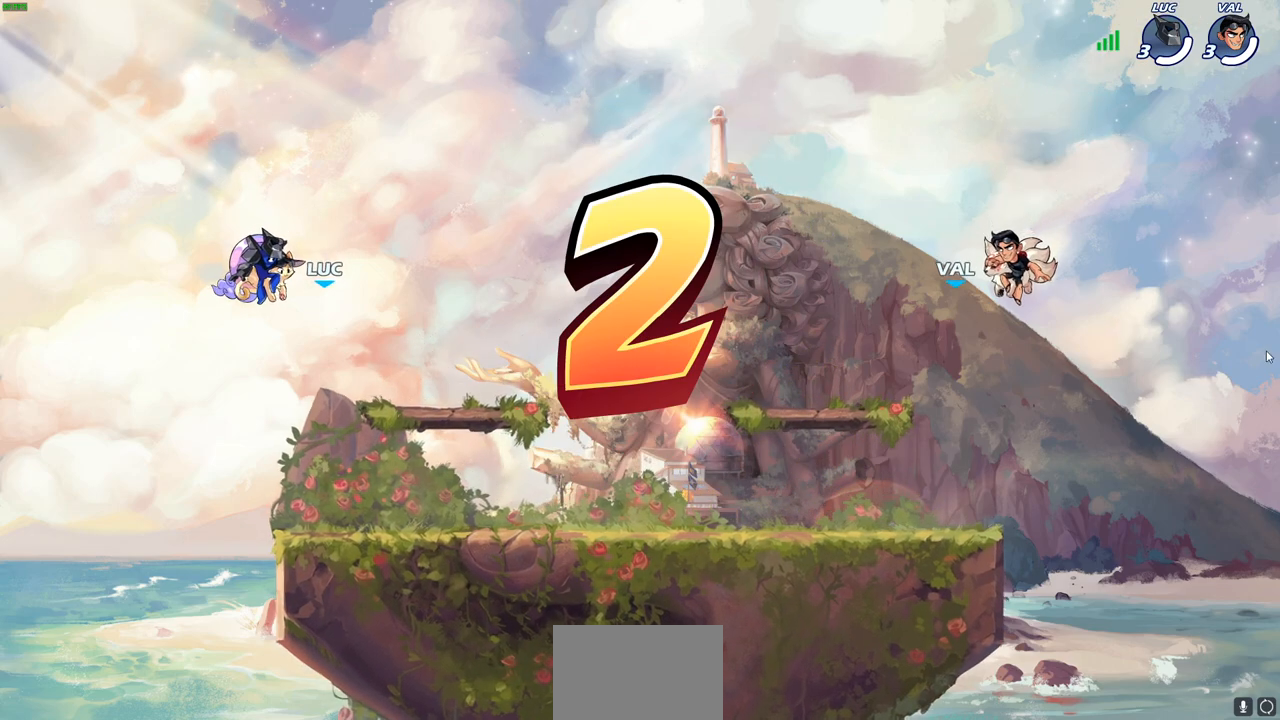
Gameplay with a controller (PlayStation layout); each line is a JSON object with the inputs held at the frame after it. "events" lists button and stick changes between this image and that frame as [ms after this image, input, new state], when the widget could be followed in between.
{"buttons": ["SELECT"], "left_stick": "center", "right_stick": "center", "events": [[50, "SELECT", "down"]]}
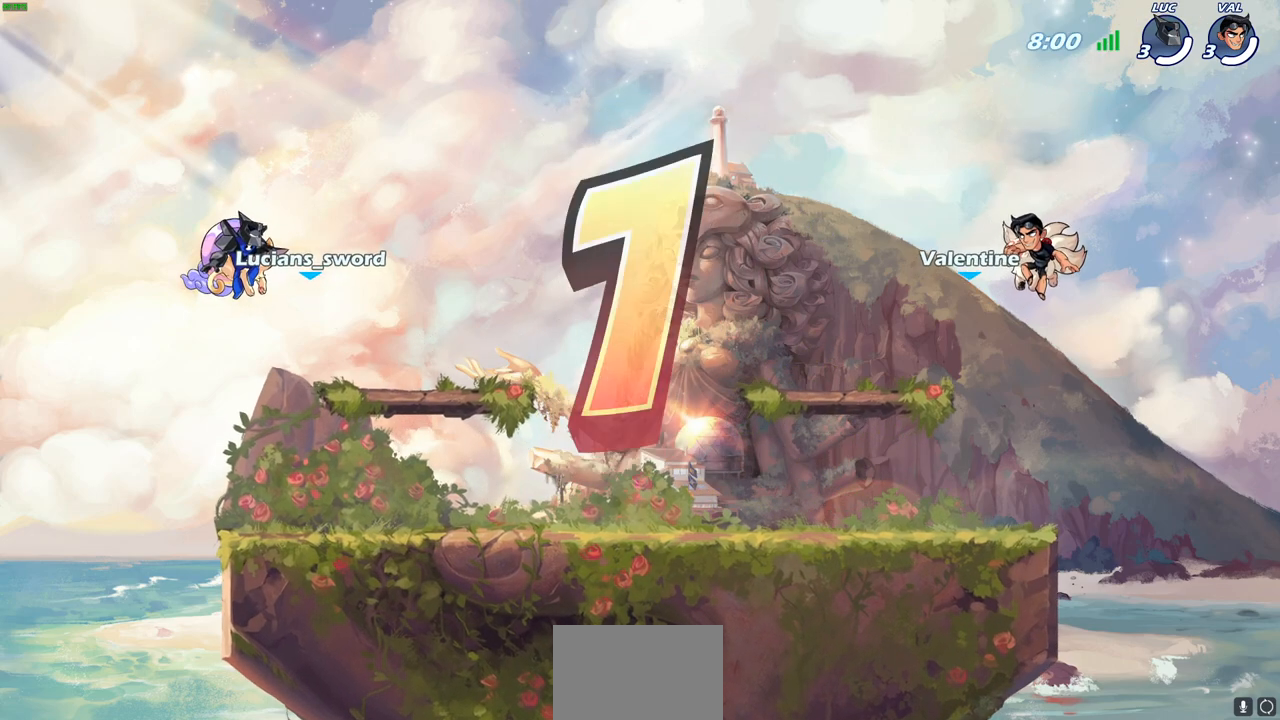
{"buttons": ["SELECT"], "left_stick": "center", "right_stick": "center", "events": [[183, "SELECT", "up"], [483, "SELECT", "down"]]}
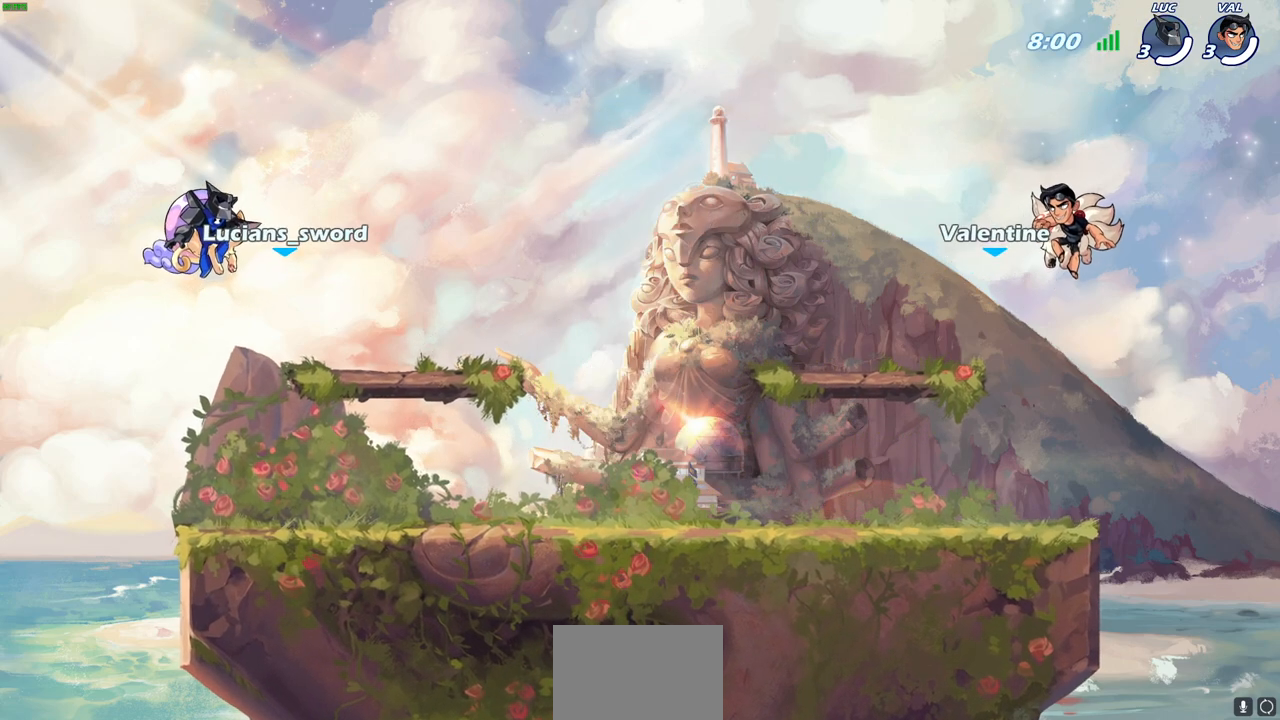
{"buttons": ["SELECT"], "left_stick": "center", "right_stick": "center", "events": []}
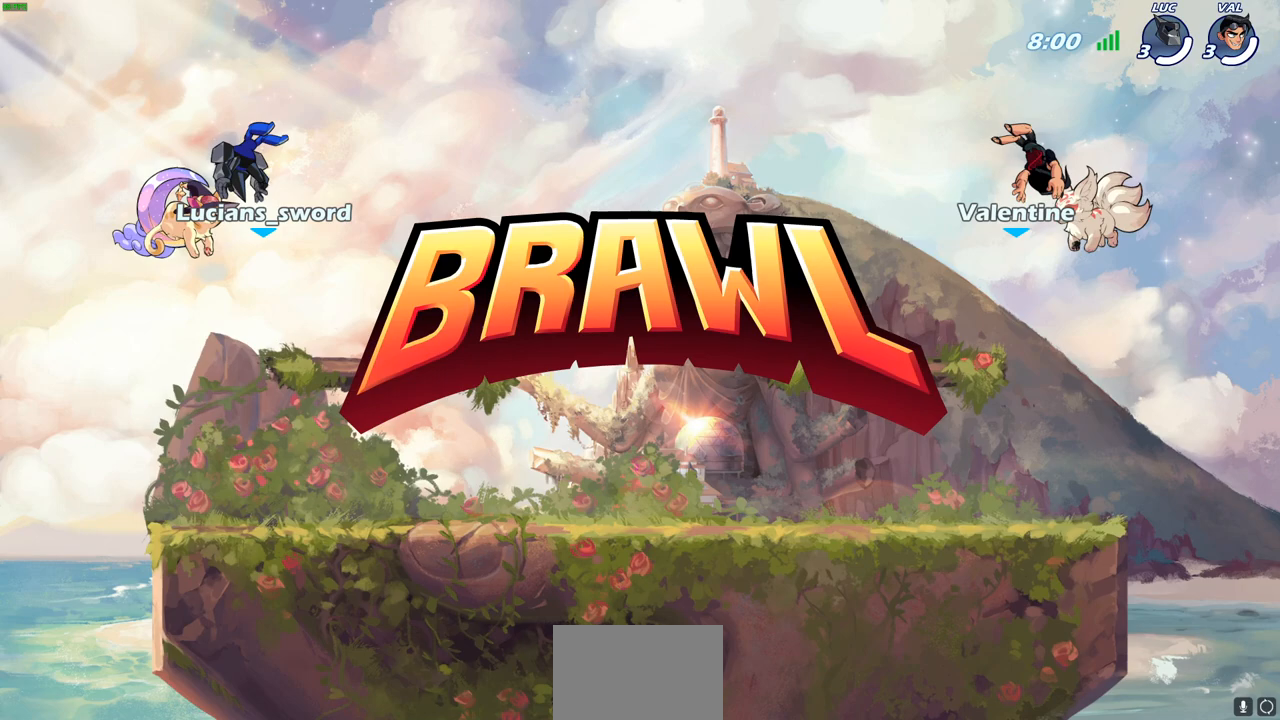
{"buttons": ["SELECT"], "left_stick": "center", "right_stick": "center", "events": []}
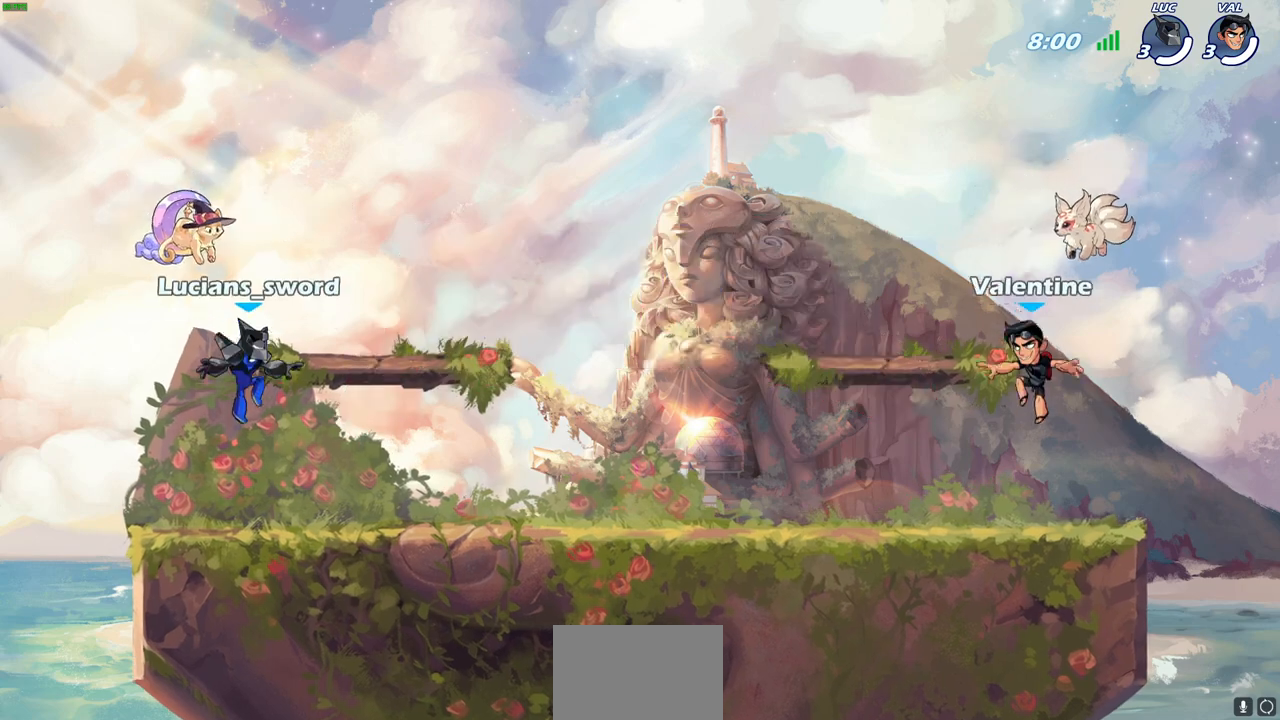
{"buttons": ["SELECT"], "left_stick": "center", "right_stick": "center", "events": []}
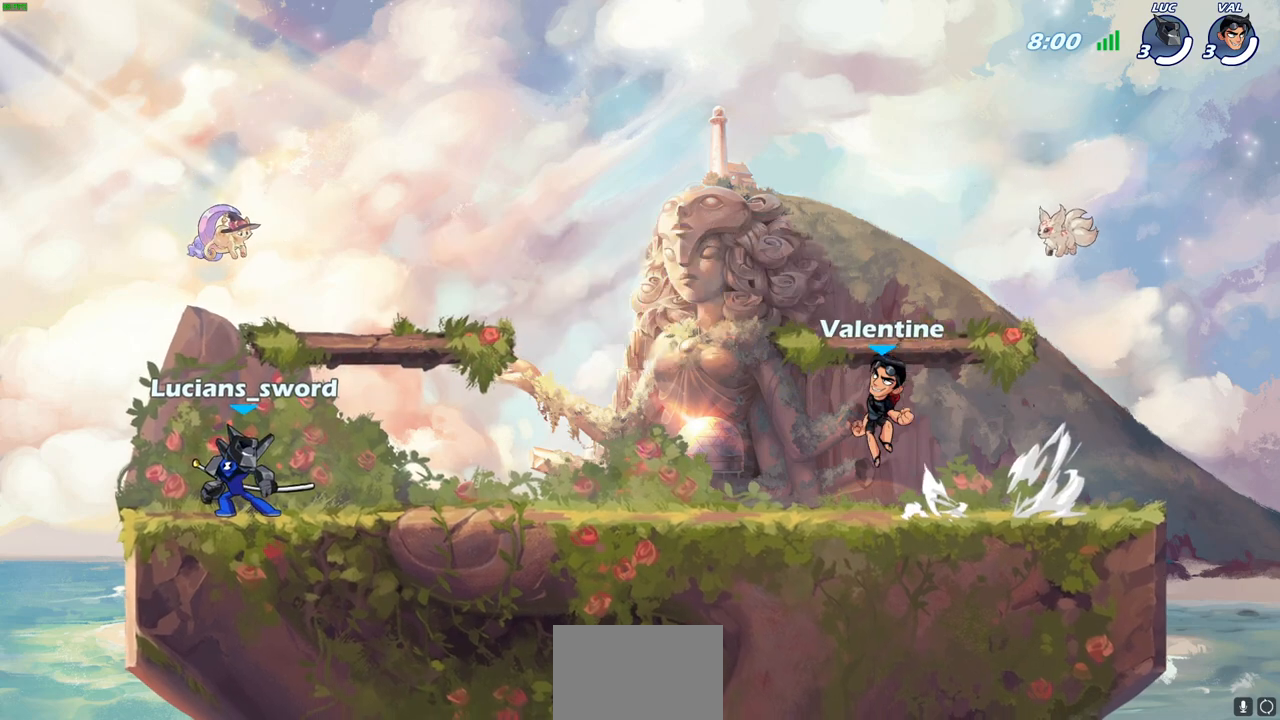
{"buttons": [], "left_stick": "center", "right_stick": "center", "events": [[217, "SELECT", "up"]]}
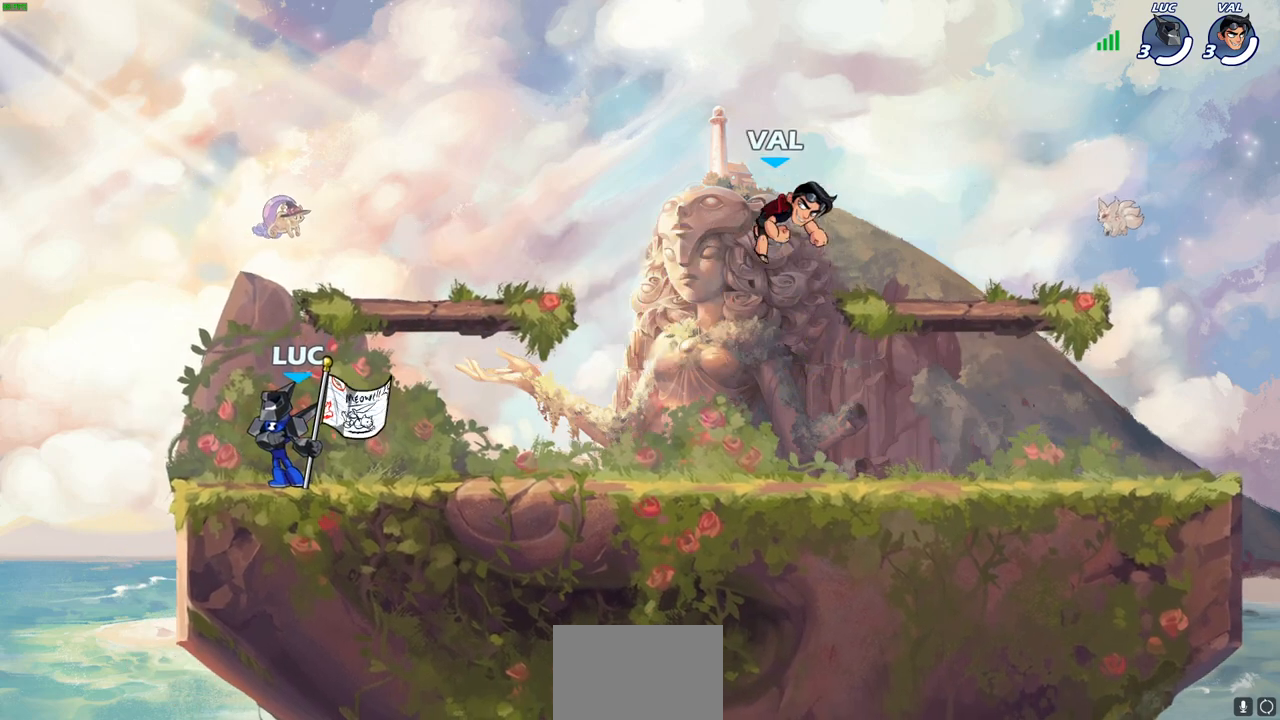
{"buttons": [], "left_stick": "center", "right_stick": "center", "events": []}
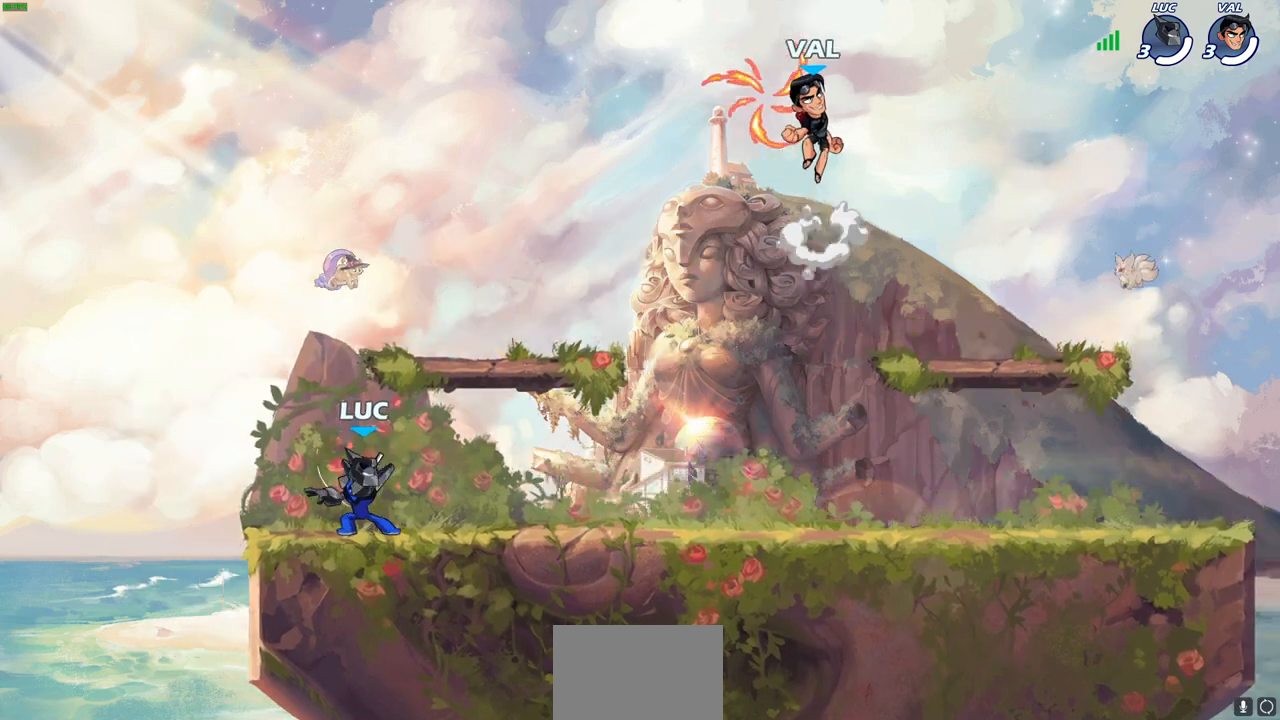
{"buttons": ["CROSS"], "left_stick": "down-right", "right_stick": "center", "events": [[33, "left_stick", "right"], [167, "R1", "down"], [167, "R2", "down"], [217, "CROSS", "down"], [317, "CROSS", "up"], [333, "R1", "up"], [333, "R2", "up"], [383, "left_stick", "down-right"], [417, "CROSS", "down"]]}
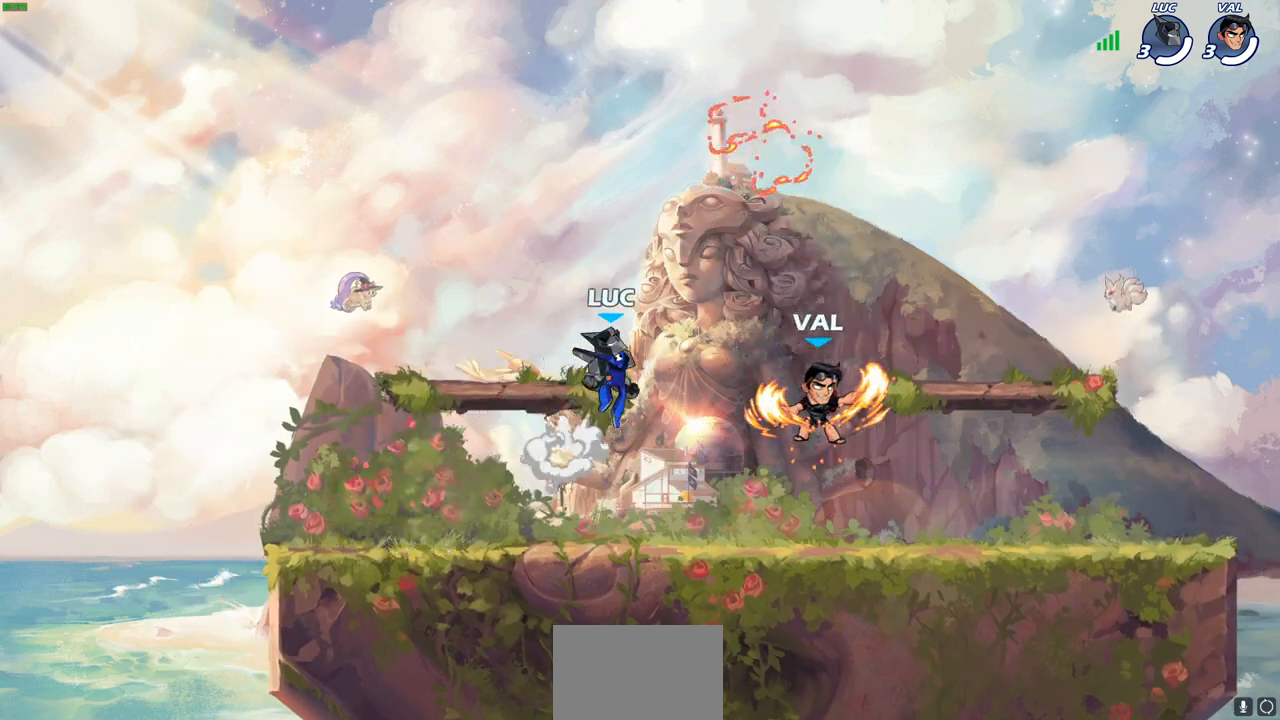
{"buttons": [], "left_stick": "down", "right_stick": "center", "events": [[33, "CROSS", "up"], [33, "left_stick", "down-left"], [117, "left_stick", "up-left"], [167, "CROSS", "down"], [183, "left_stick", "up-right"], [300, "CROSS", "up"], [367, "left_stick", "down-right"], [467, "left_stick", "down"]]}
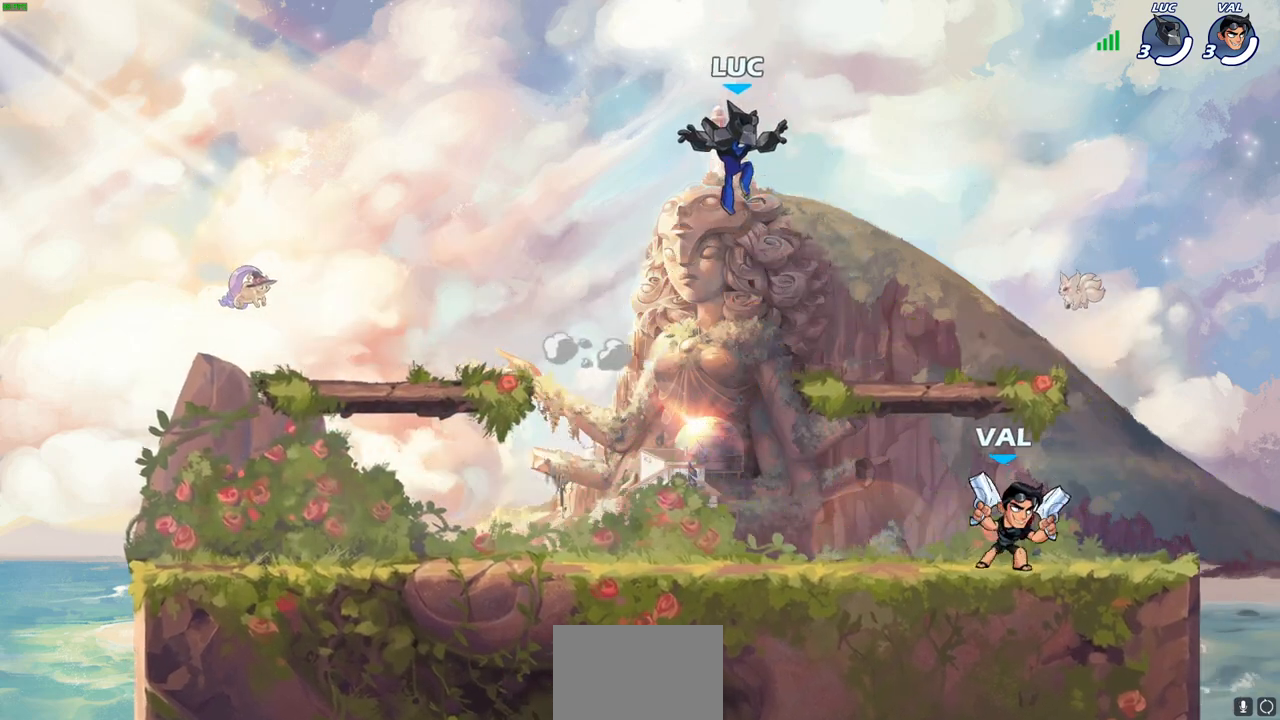
{"buttons": [], "left_stick": "down-left", "right_stick": "center", "events": [[67, "left_stick", "down-right"], [300, "left_stick", "down-left"]]}
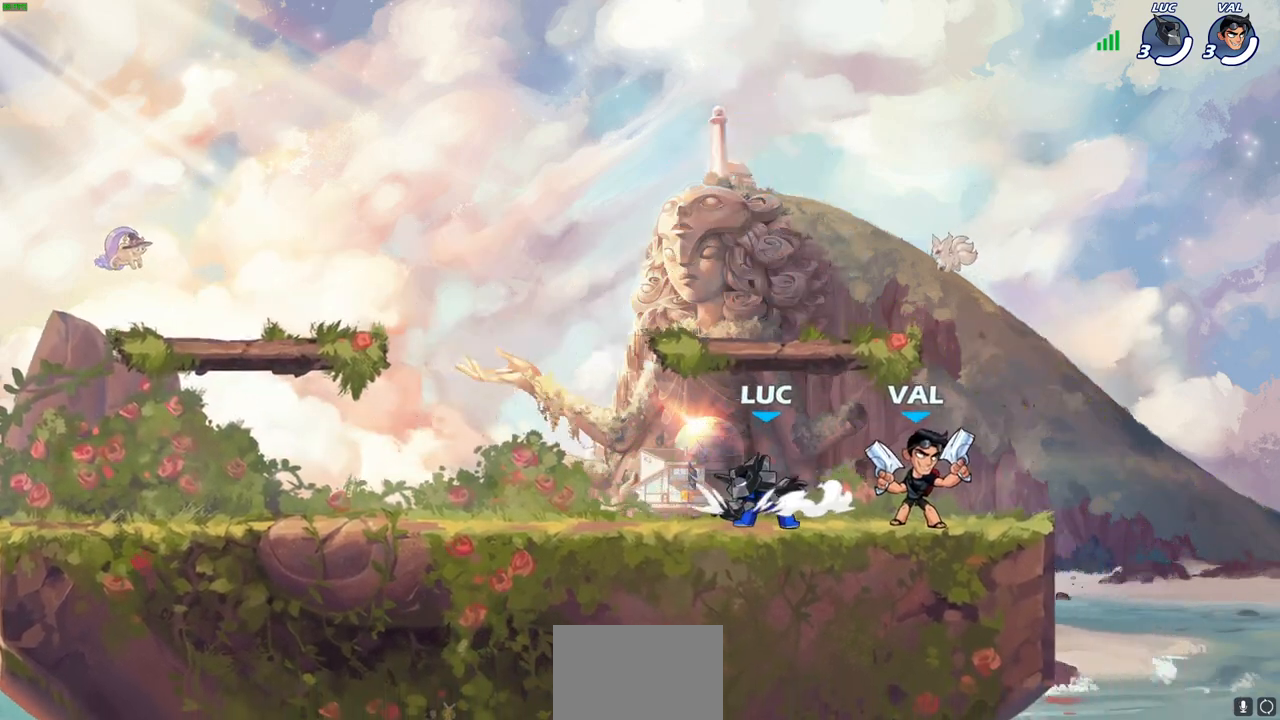
{"buttons": [], "left_stick": "right", "right_stick": "center", "events": [[17, "left_stick", "left"], [50, "R2", "down"], [133, "CROSS", "down"], [217, "left_stick", "down-left"], [233, "CROSS", "up"], [267, "R2", "up"], [400, "left_stick", "down-right"], [450, "left_stick", "right"]]}
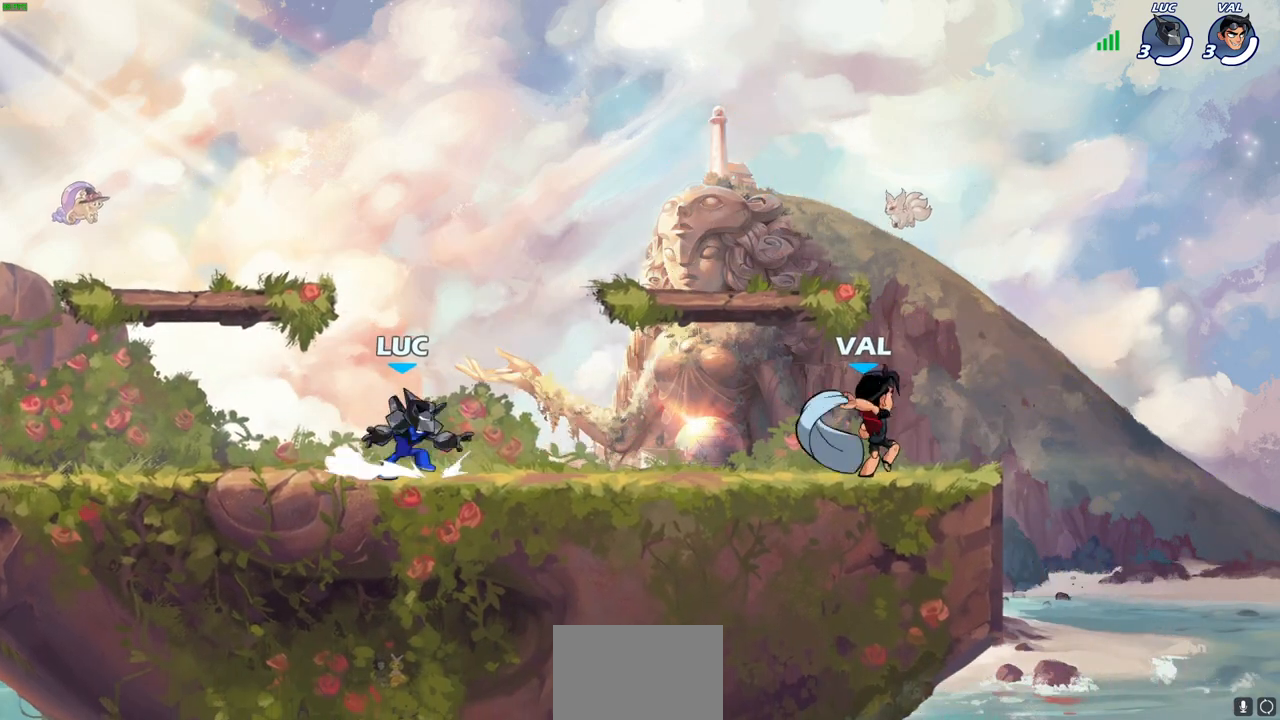
{"buttons": [], "left_stick": "left", "right_stick": "center", "events": [[100, "R2", "down"], [133, "CROSS", "down"], [200, "R1", "down"], [233, "CROSS", "up"], [250, "left_stick", "down-left"], [267, "R1", "up"], [267, "R2", "up"], [400, "left_stick", "left"]]}
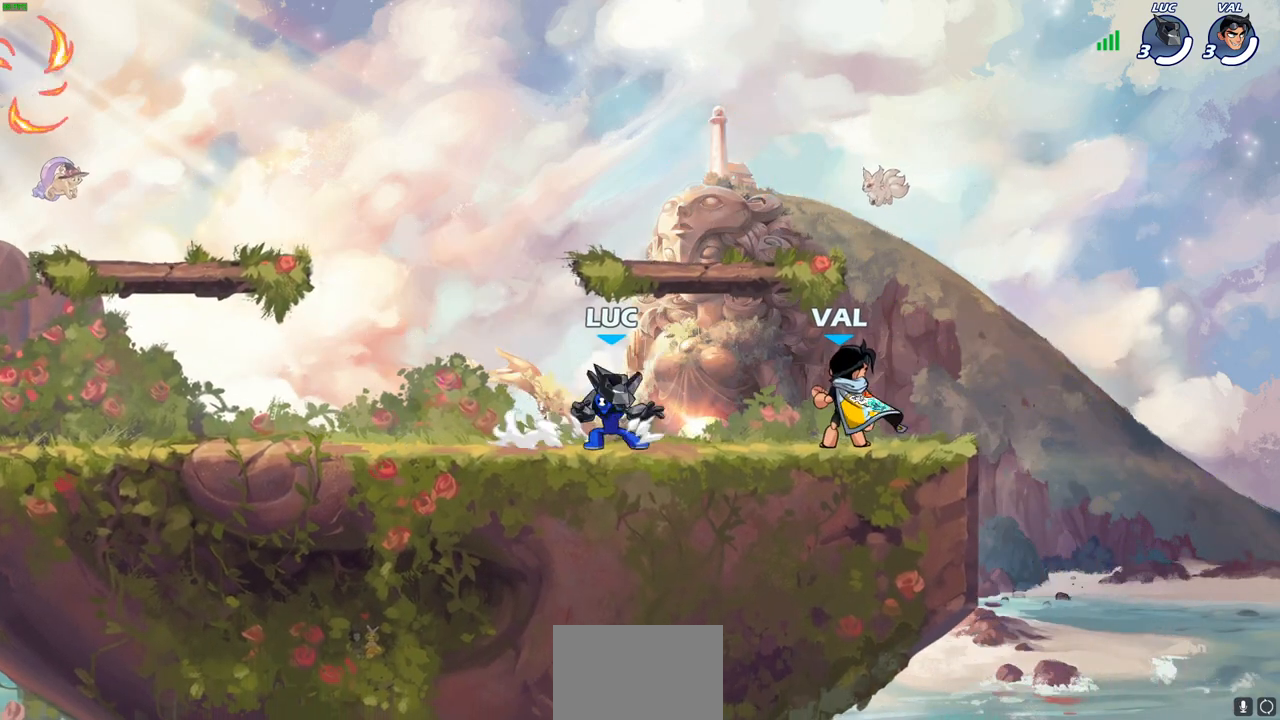
{"buttons": ["CROSS"], "left_stick": "left", "right_stick": "center", "events": [[17, "R2", "down"], [67, "CROSS", "down"], [167, "R2", "up"], [183, "CROSS", "up"], [183, "left_stick", "down-left"], [467, "CROSS", "down"], [467, "left_stick", "left"]]}
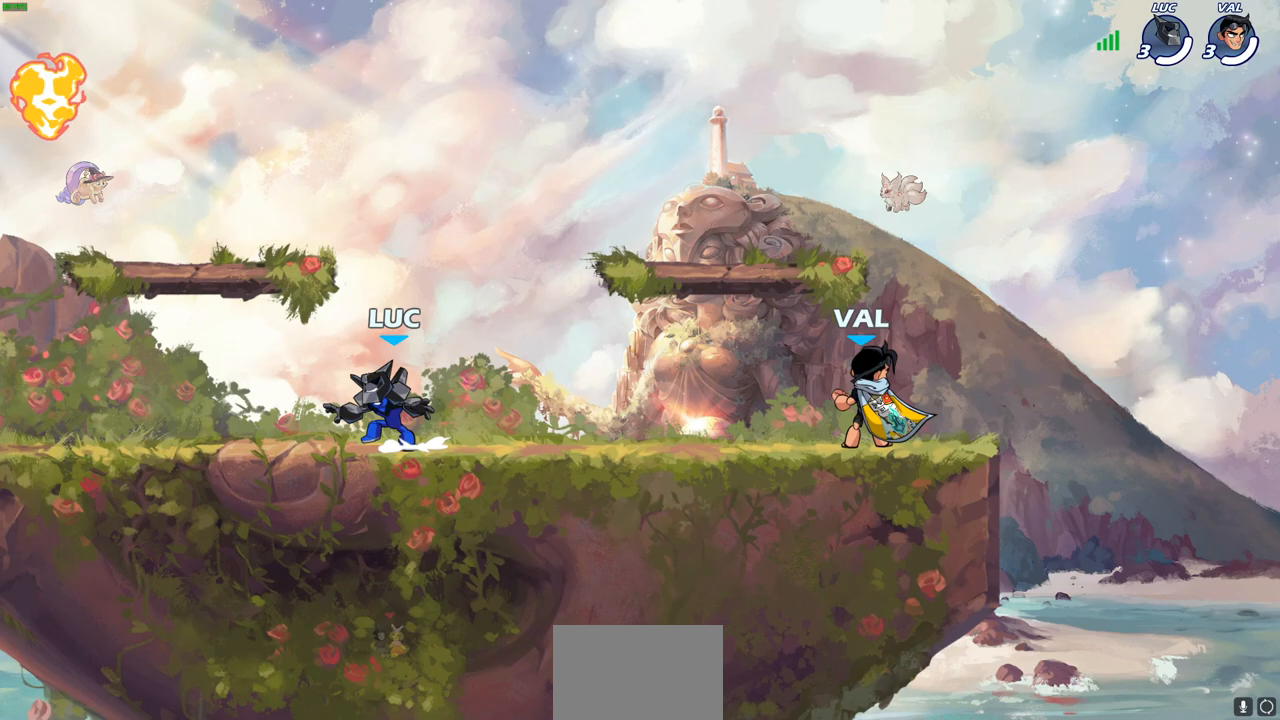
{"buttons": [], "left_stick": "down", "right_stick": "center", "events": [[67, "CROSS", "up"], [83, "left_stick", "up-left"], [150, "CROSS", "down"], [217, "CROSS", "up"], [350, "left_stick", "down-left"], [467, "left_stick", "down"]]}
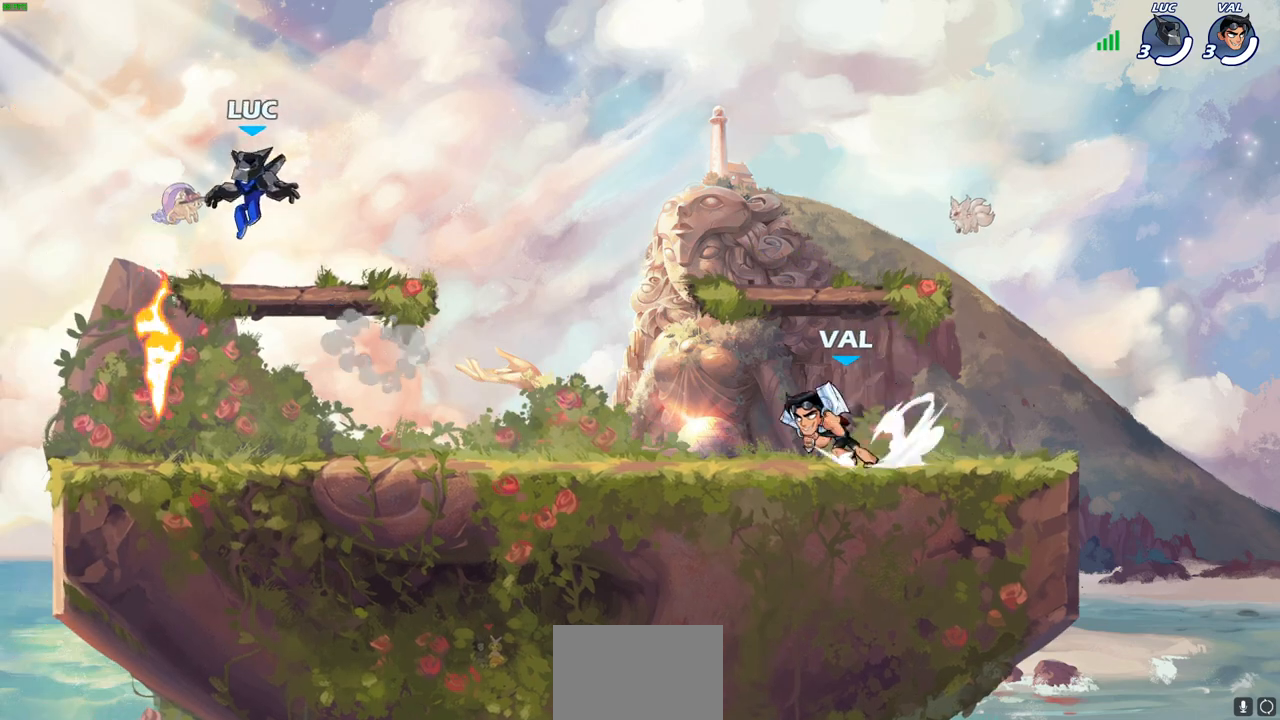
{"buttons": ["R1", "R2"], "left_stick": "down-right", "right_stick": "center", "events": [[33, "left_stick", "down-right"], [233, "R1", "down"], [333, "R1", "up"], [350, "left_stick", "right"], [383, "R2", "down"], [400, "R1", "down"], [500, "left_stick", "down-right"]]}
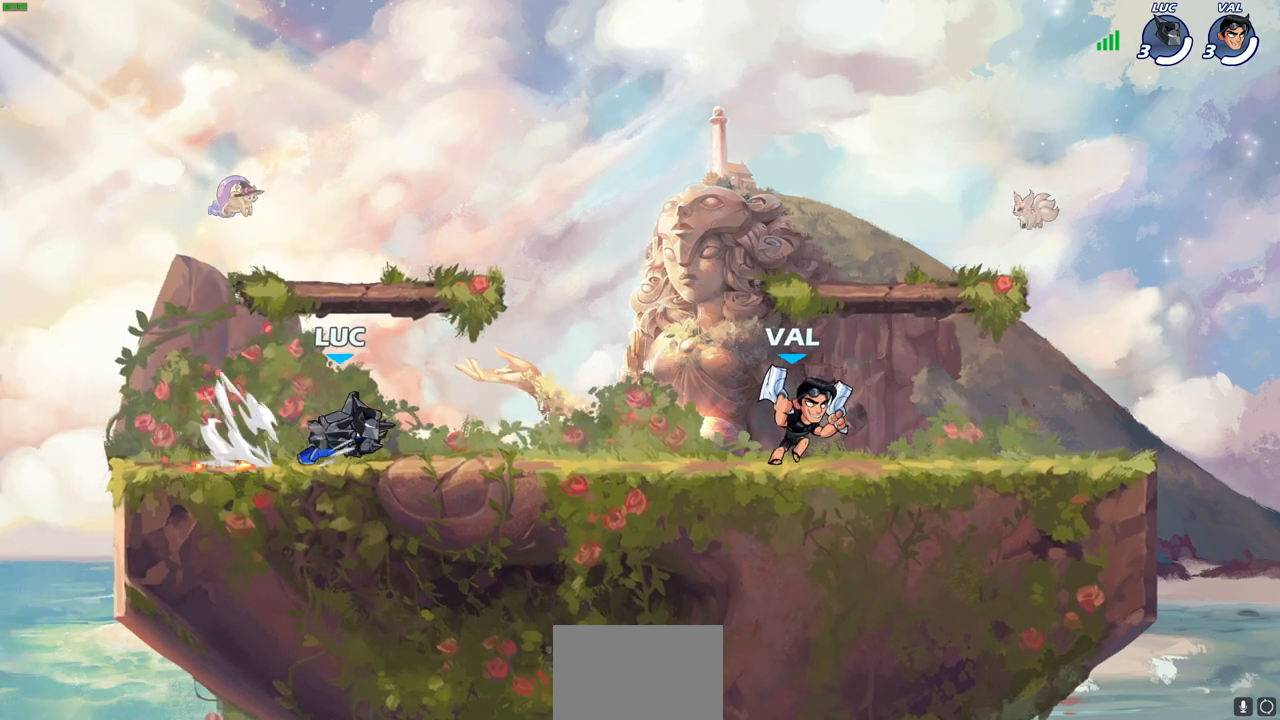
{"buttons": ["R2"], "left_stick": "left", "right_stick": "center", "events": [[100, "R1", "up"], [100, "R2", "up"], [133, "left_stick", "down"], [283, "left_stick", "down-left"], [383, "R2", "down"], [417, "left_stick", "left"]]}
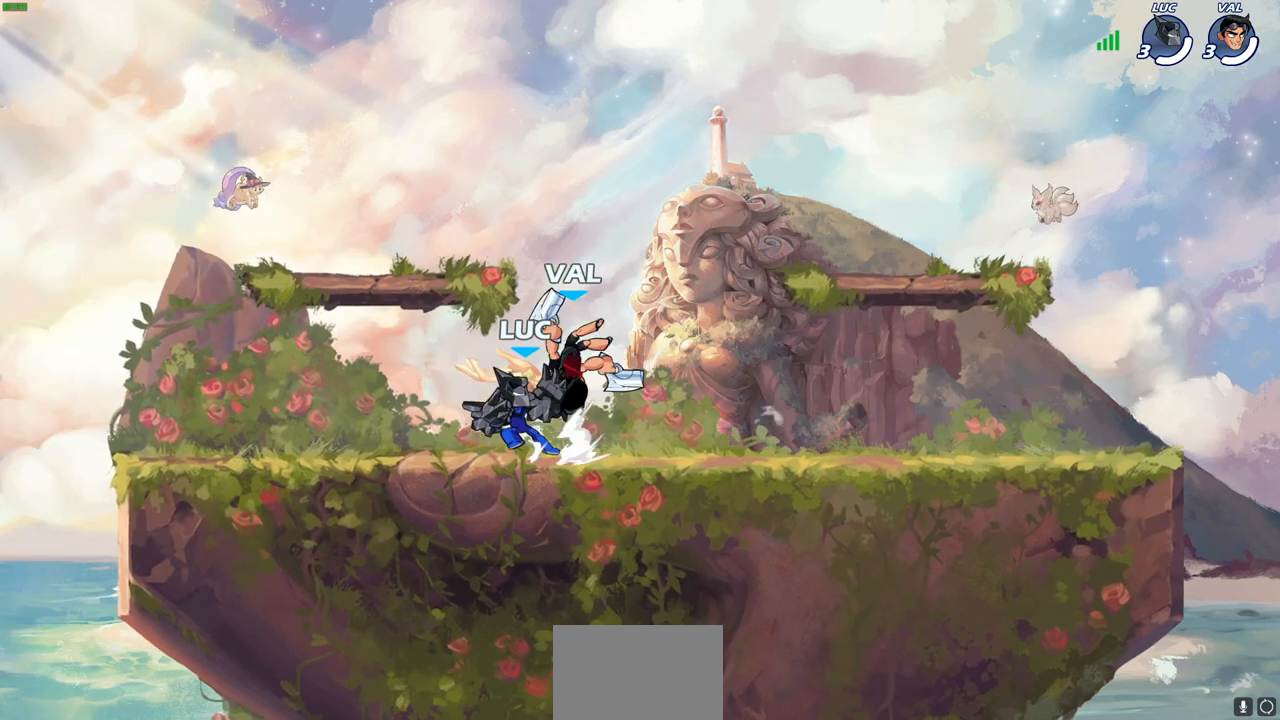
{"buttons": [], "left_stick": "center", "right_stick": "center", "events": [[117, "R2", "up"], [150, "left_stick", "up-right"], [267, "left_stick", "center"]]}
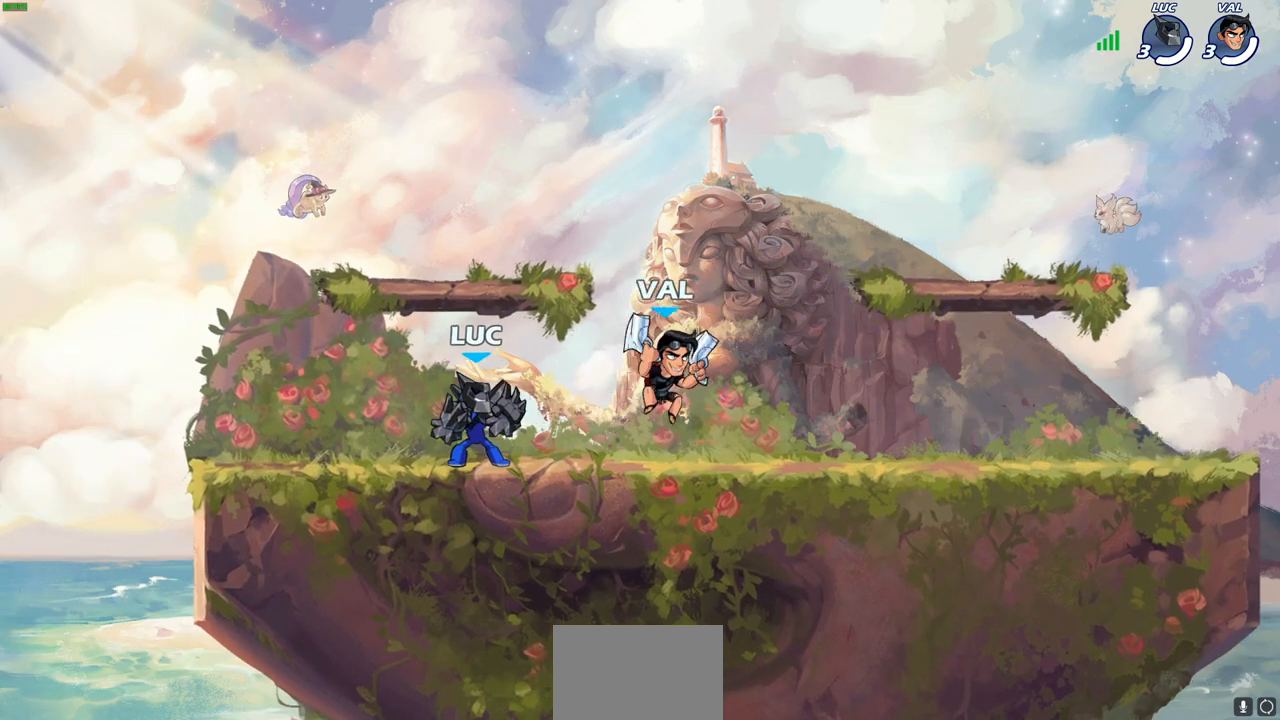
{"buttons": [], "left_stick": "down", "right_stick": "center", "events": [[67, "R2", "down"], [83, "R1", "down"], [117, "left_stick", "right"], [217, "left_stick", "center"], [383, "R1", "up"], [383, "R2", "up"], [417, "left_stick", "down"]]}
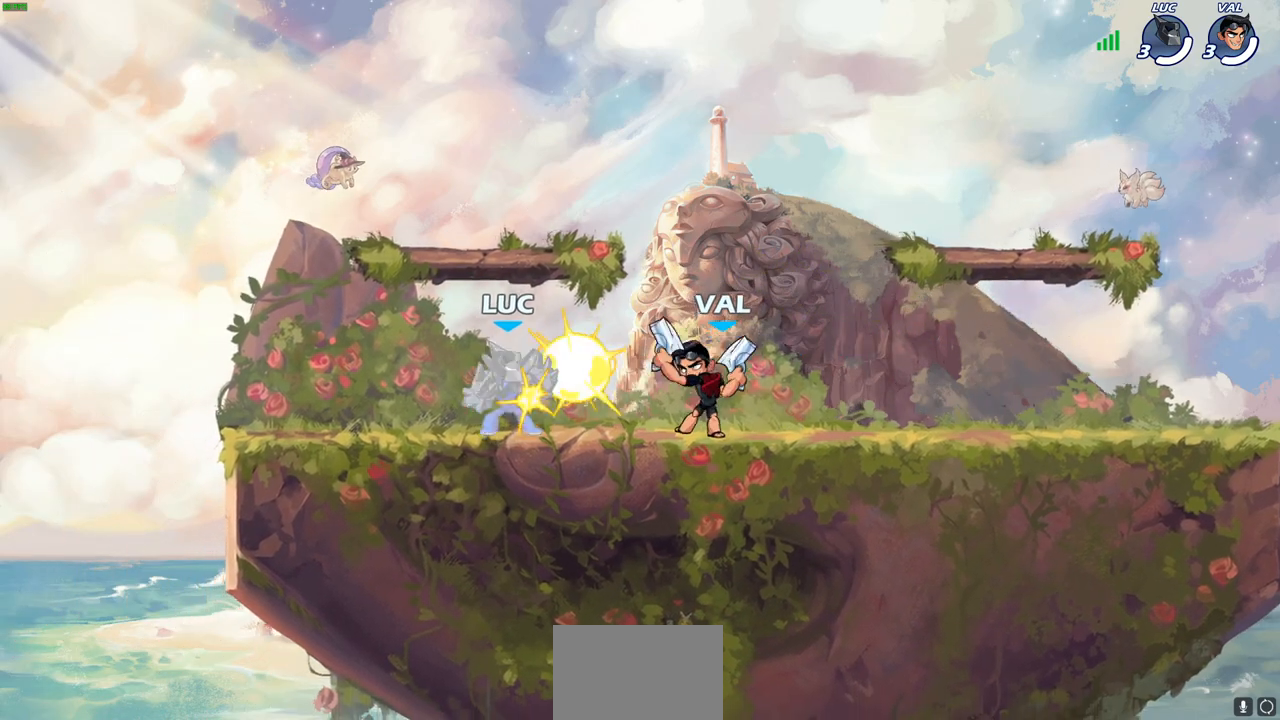
{"buttons": [], "left_stick": "center", "right_stick": "center", "events": [[100, "left_stick", "up-left"], [133, "CROSS", "down"], [217, "CROSS", "up"], [283, "left_stick", "center"]]}
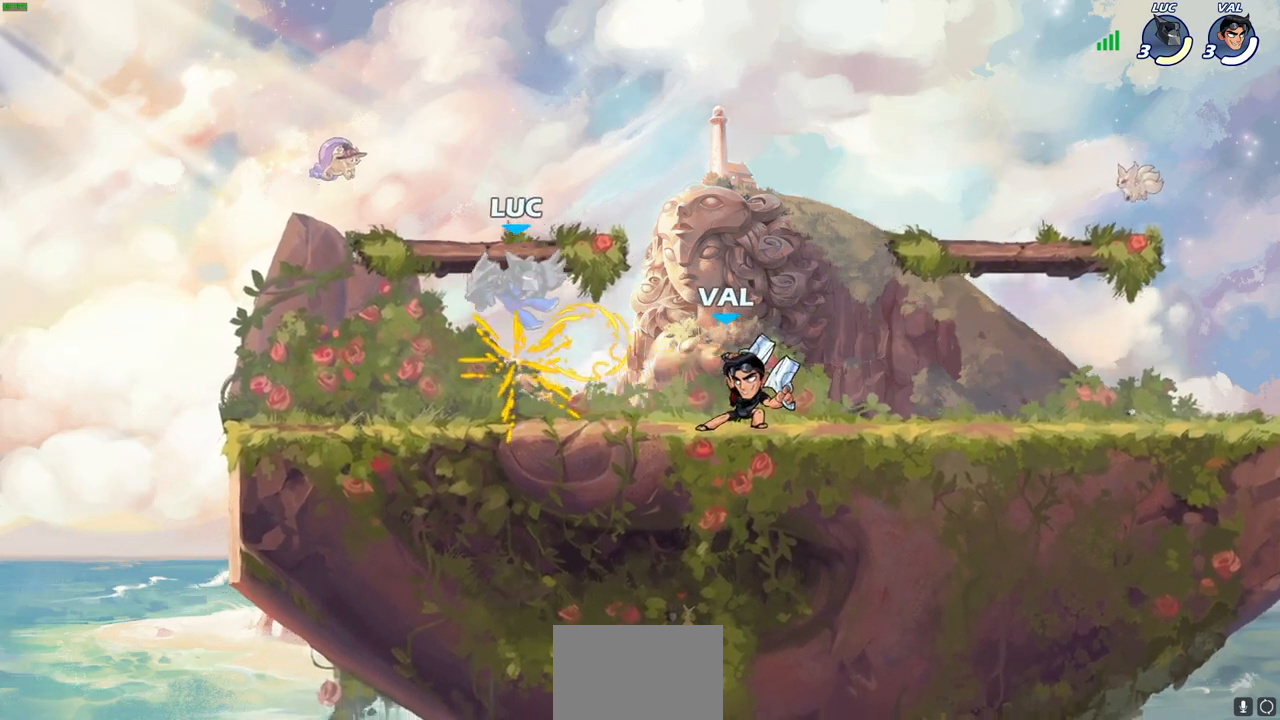
{"buttons": [], "left_stick": "down-right", "right_stick": "center", "events": [[183, "left_stick", "up-right"], [267, "CROSS", "down"], [283, "R2", "down"], [433, "CROSS", "up"], [450, "R2", "up"], [483, "left_stick", "down-right"]]}
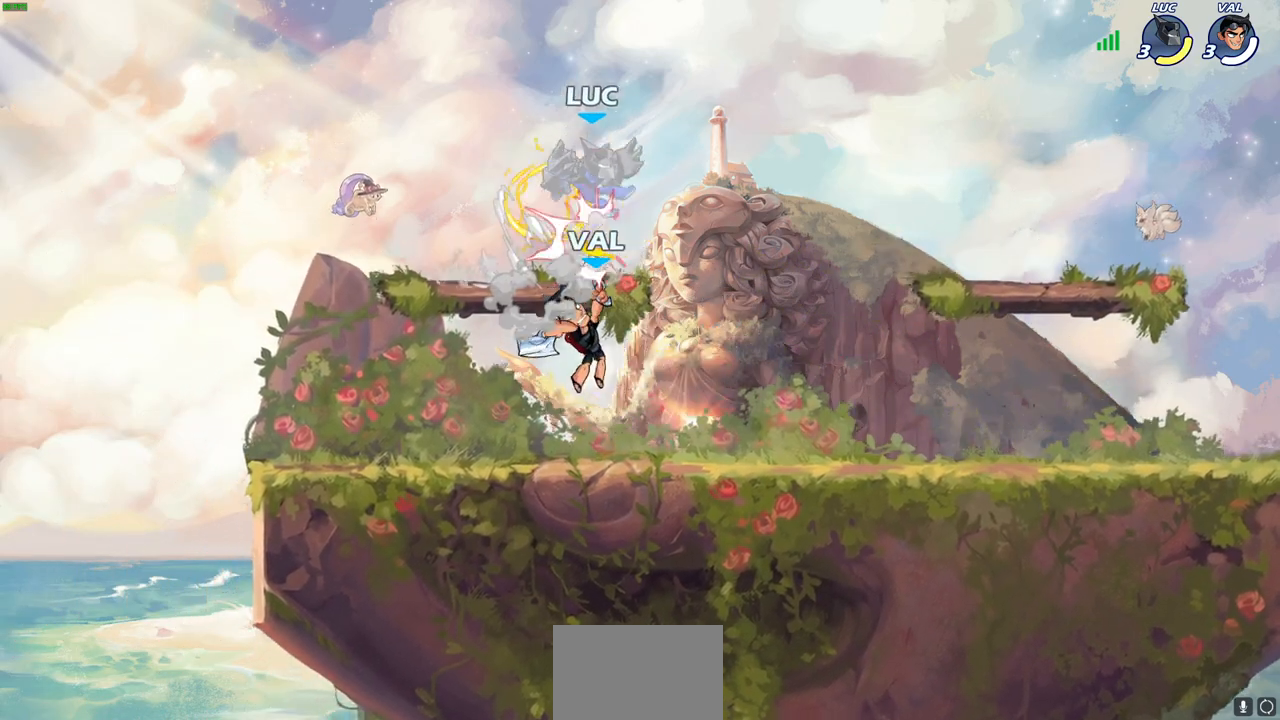
{"buttons": [], "left_stick": "up-left", "right_stick": "center", "events": [[17, "left_stick", "down-left"], [250, "left_stick", "up-right"], [400, "left_stick", "up-left"], [433, "CROSS", "down"], [433, "R2", "down"], [483, "CROSS", "up"], [483, "R2", "up"]]}
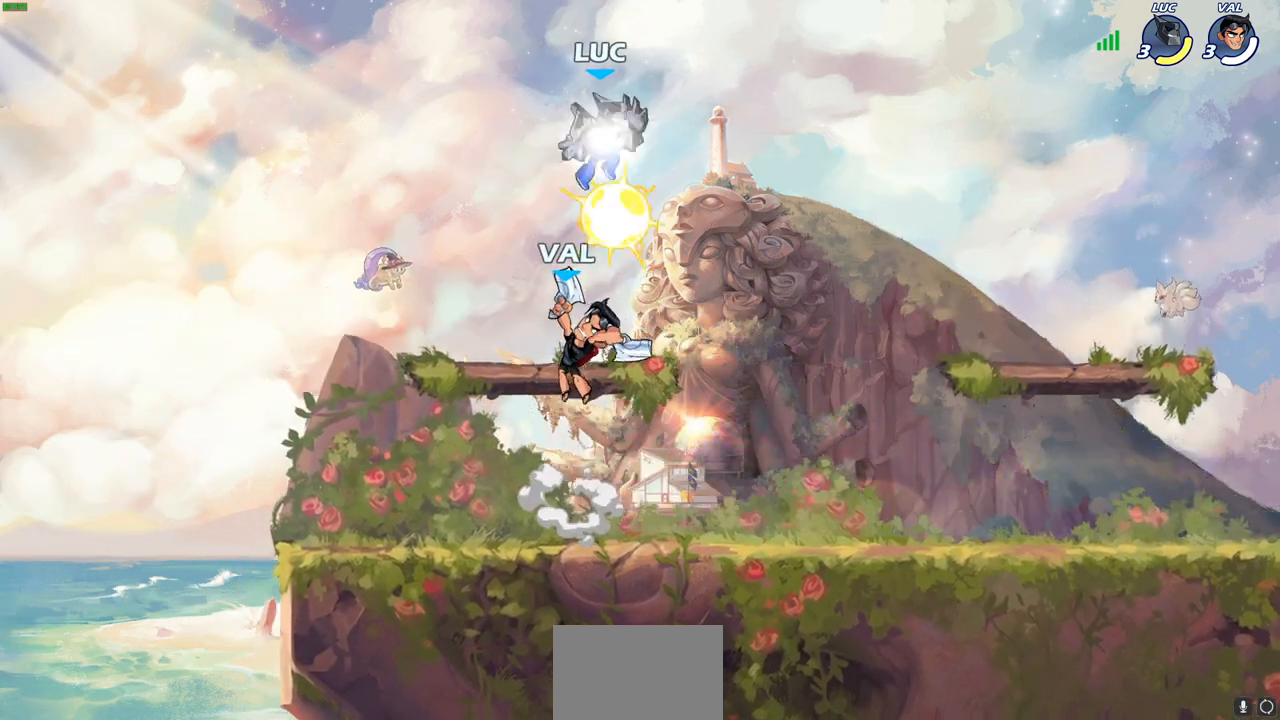
{"buttons": [], "left_stick": "left", "right_stick": "center", "events": [[67, "left_stick", "down-left"], [267, "left_stick", "down"], [500, "left_stick", "left"]]}
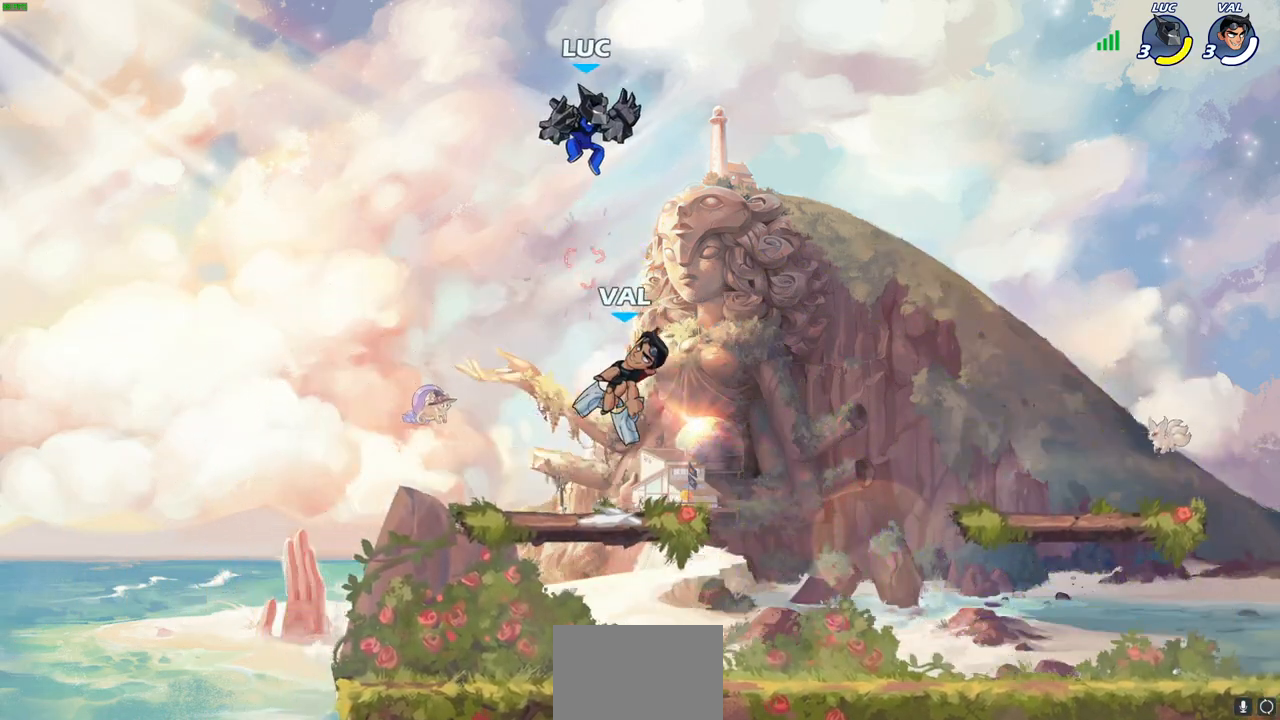
{"buttons": [], "left_stick": "down", "right_stick": "center", "events": [[133, "left_stick", "down-left"], [333, "left_stick", "down"]]}
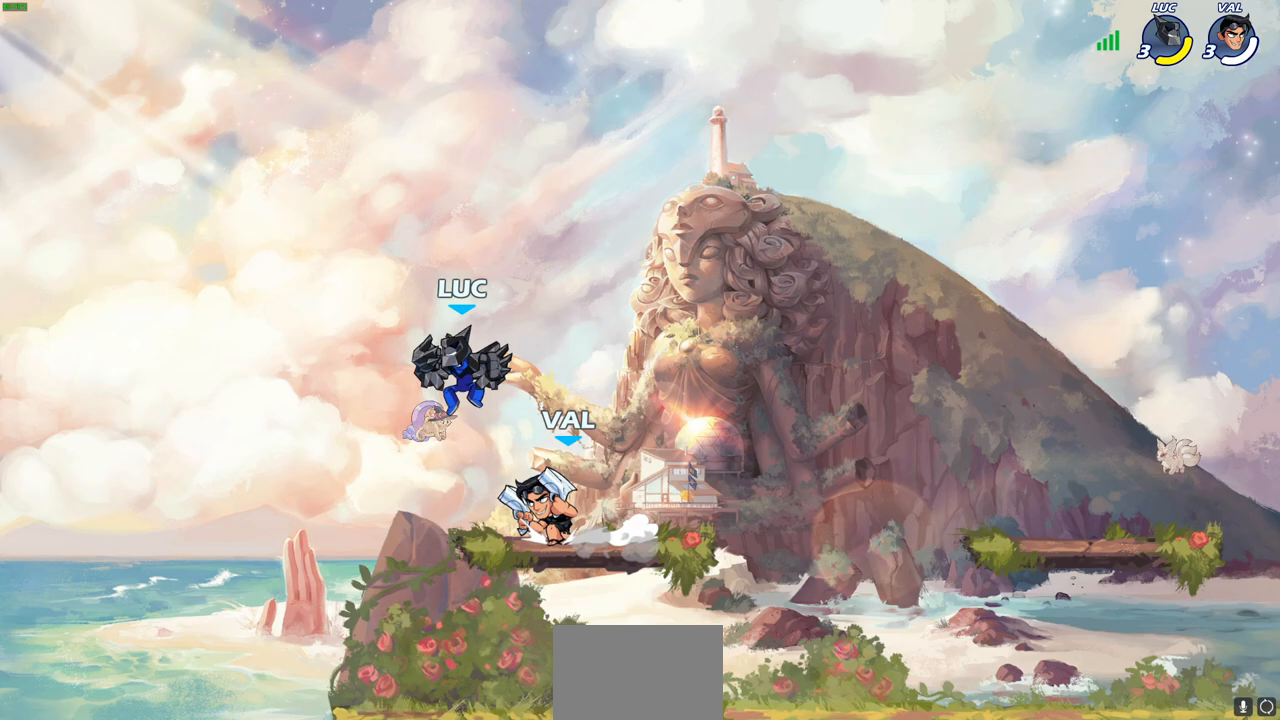
{"buttons": [], "left_stick": "down", "right_stick": "center", "events": [[67, "CROSS", "down"], [83, "R2", "down"], [83, "left_stick", "up-left"], [250, "left_stick", "up-right"], [283, "CROSS", "up"], [333, "R2", "up"], [433, "left_stick", "down"]]}
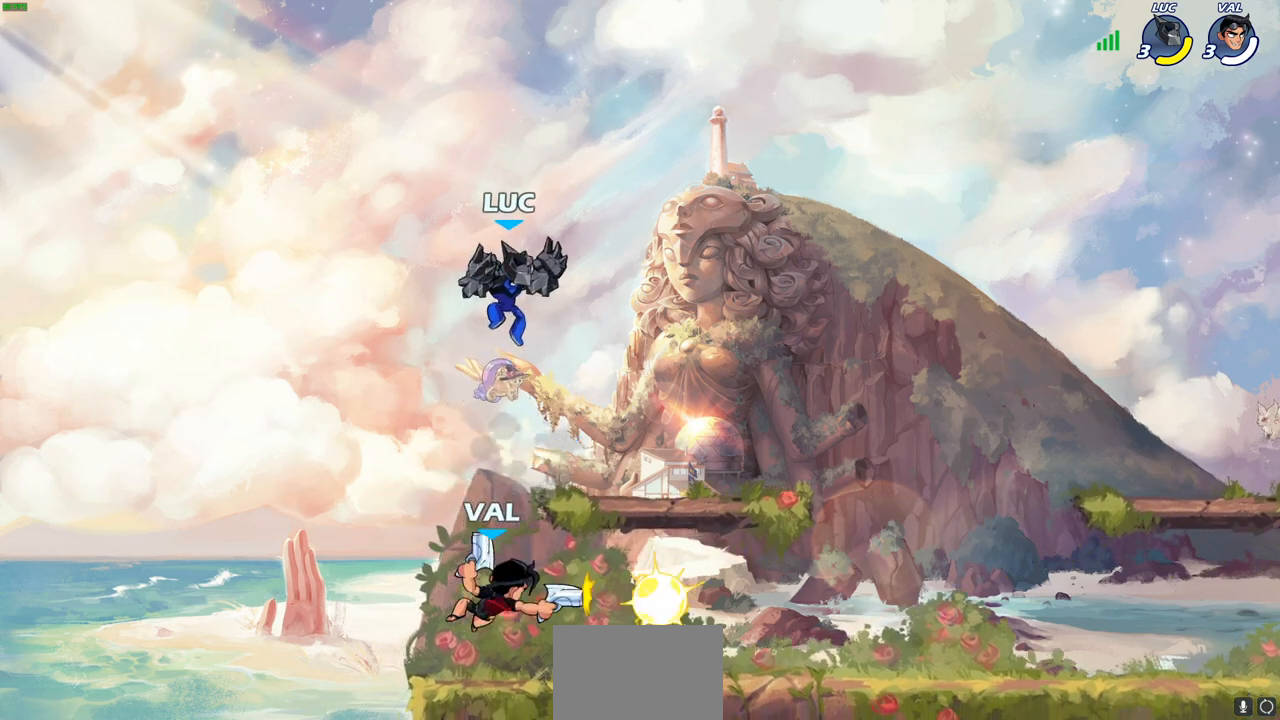
{"buttons": ["SQUARE", "R2"], "left_stick": "right", "right_stick": "center", "events": [[233, "left_stick", "down-right"], [367, "left_stick", "right"], [417, "R2", "down"], [433, "SQUARE", "down"]]}
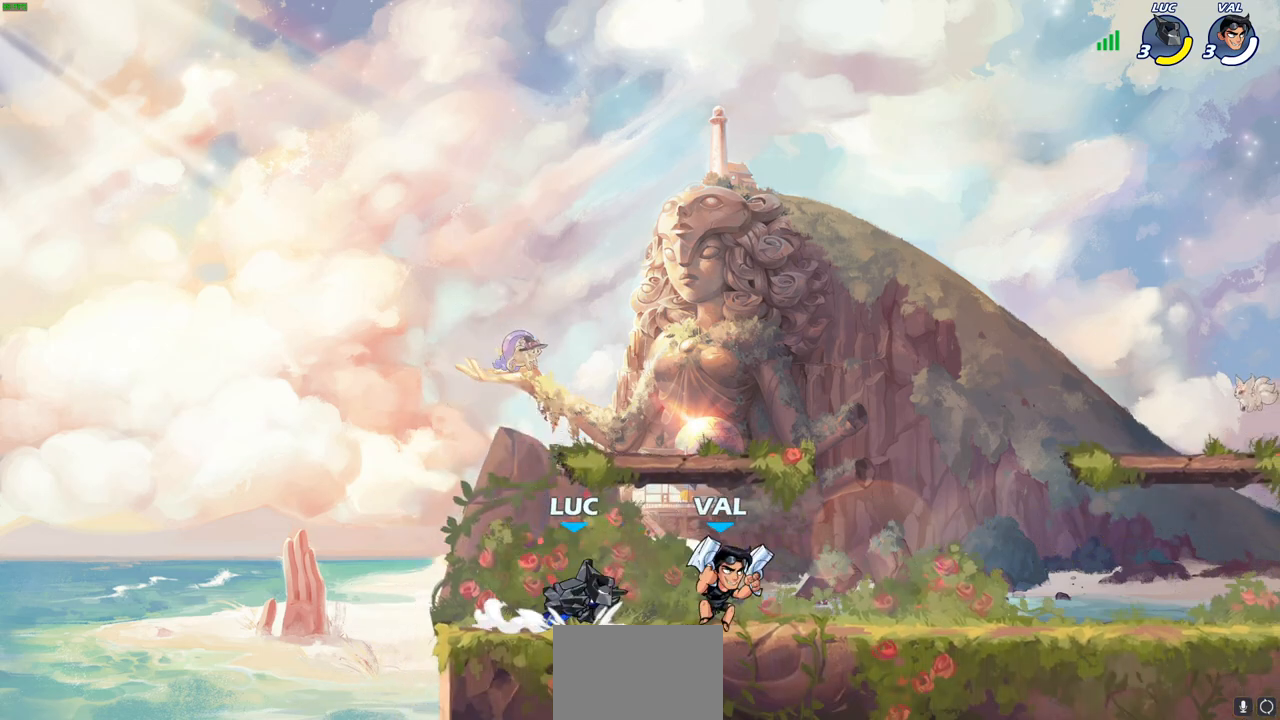
{"buttons": ["SQUARE"], "left_stick": "center", "right_stick": "center", "events": [[33, "SQUARE", "up"], [117, "R2", "up"], [167, "left_stick", "center"], [467, "SQUARE", "down"]]}
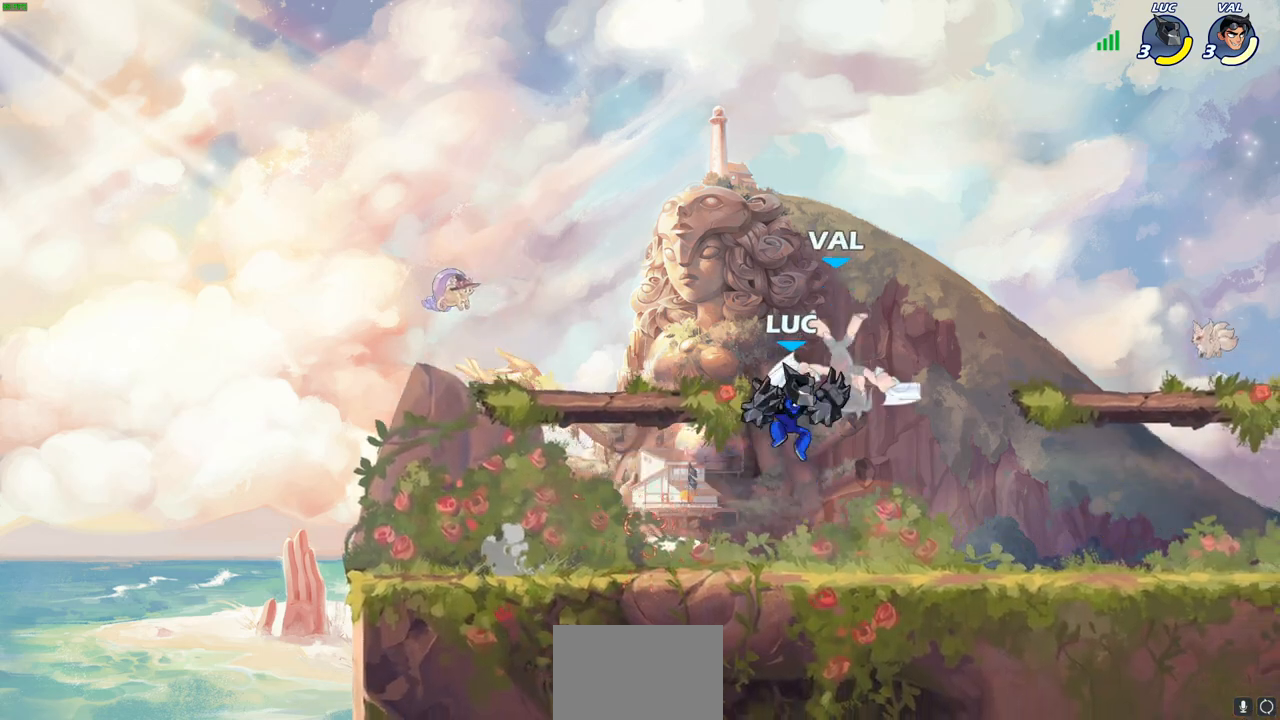
{"buttons": [], "left_stick": "right", "right_stick": "center", "events": [[67, "SQUARE", "up"], [183, "left_stick", "right"]]}
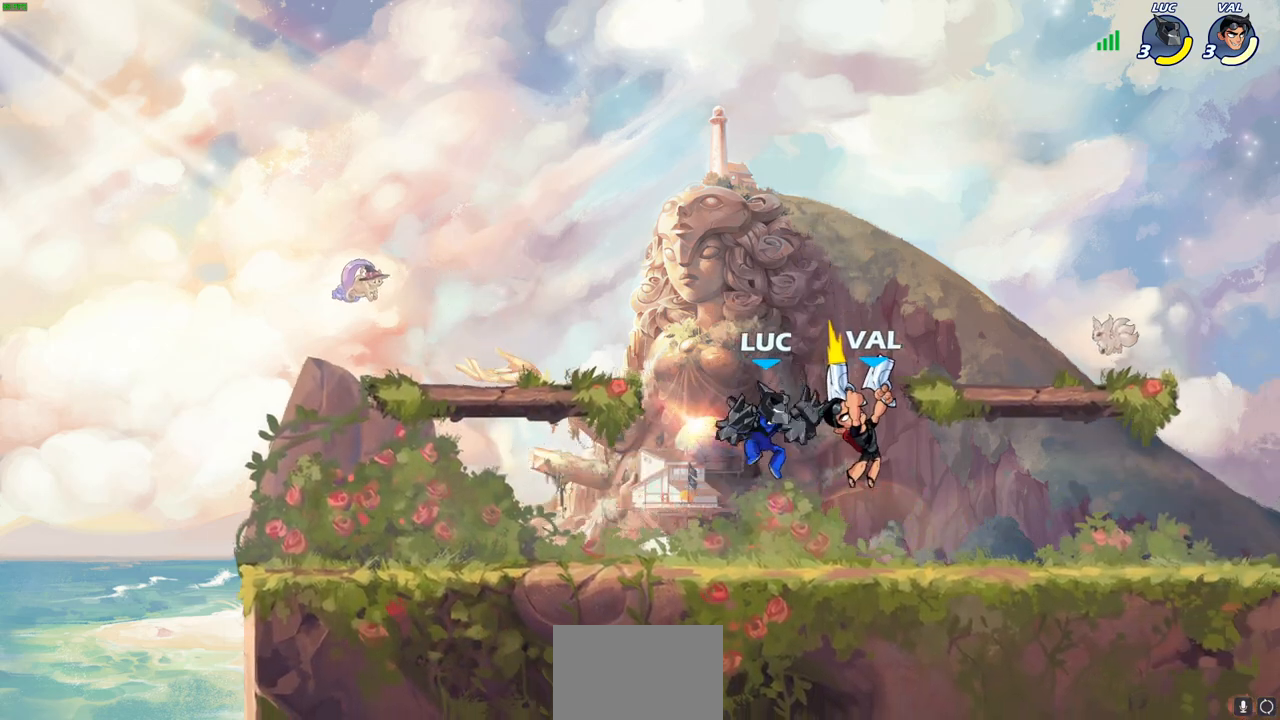
{"buttons": [], "left_stick": "center", "right_stick": "center", "events": [[50, "SQUARE", "down"], [133, "SQUARE", "up"], [283, "left_stick", "center"]]}
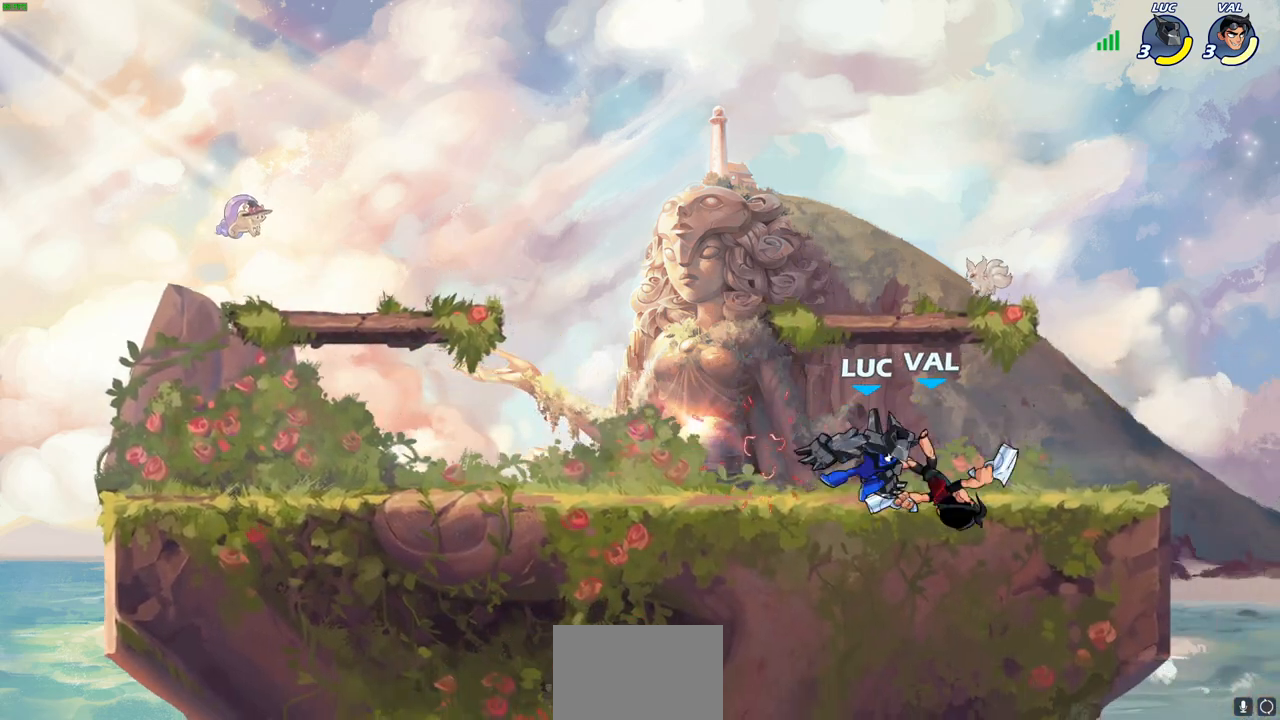
{"buttons": [], "left_stick": "center", "right_stick": "center", "events": [[233, "left_stick", "down"], [383, "CIRCLE", "down"], [450, "CIRCLE", "up"], [467, "left_stick", "center"]]}
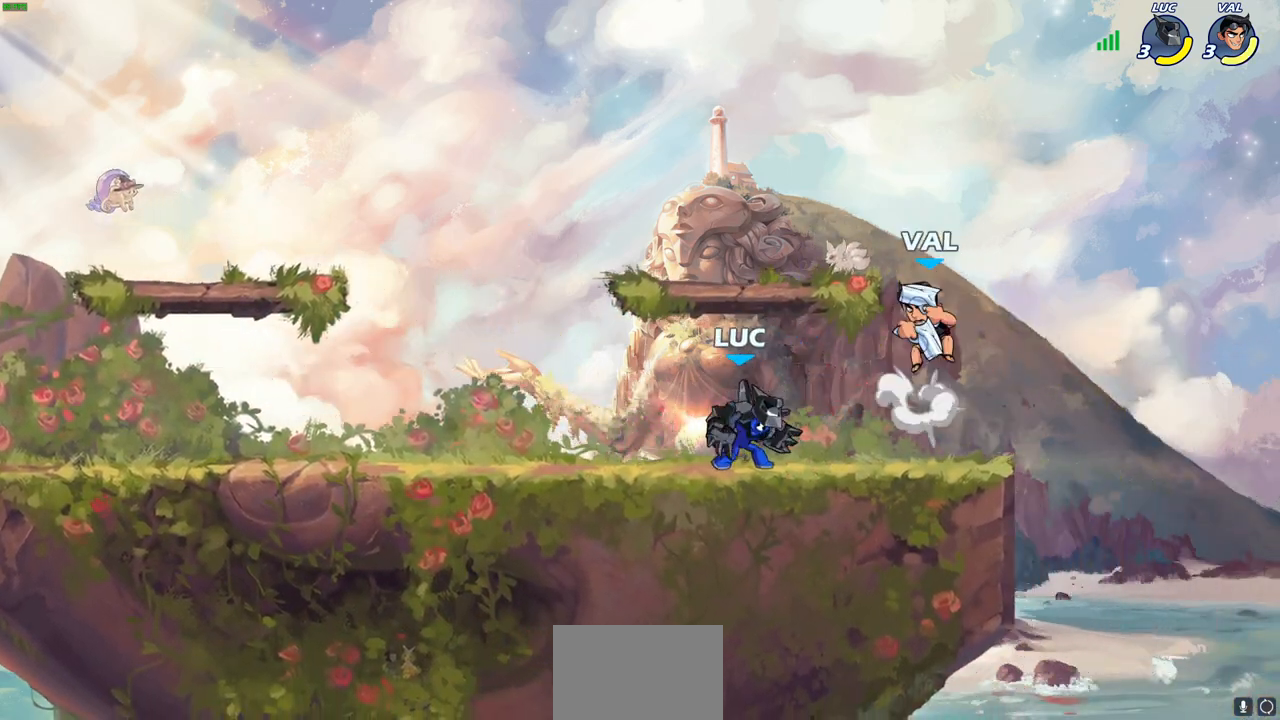
{"buttons": [], "left_stick": "center", "right_stick": "center", "events": []}